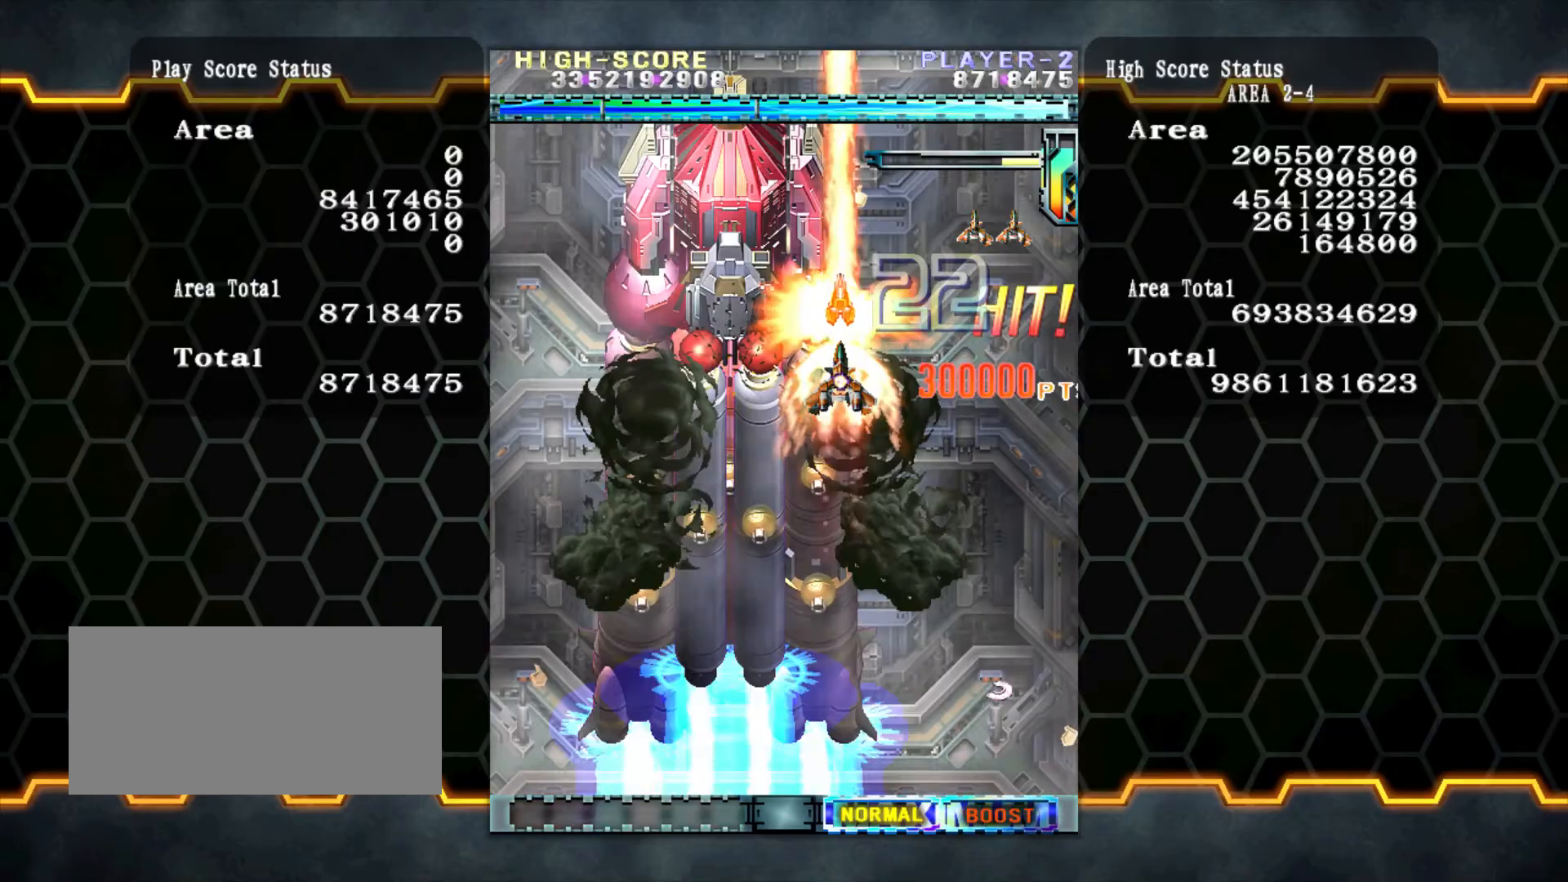
Gameplay with a controller (arcade stick); each line is a JSON object with the inputs held at the frame after it. "events" lists button and stick changes between this image and that frame as [ms after this image, input, new state], when the widget could be followed in between. Not read: L3 R3 other_buttons.
{"buttons": [], "left_stick": "down-left", "events": [[100, "left_stick", "down-left"]]}
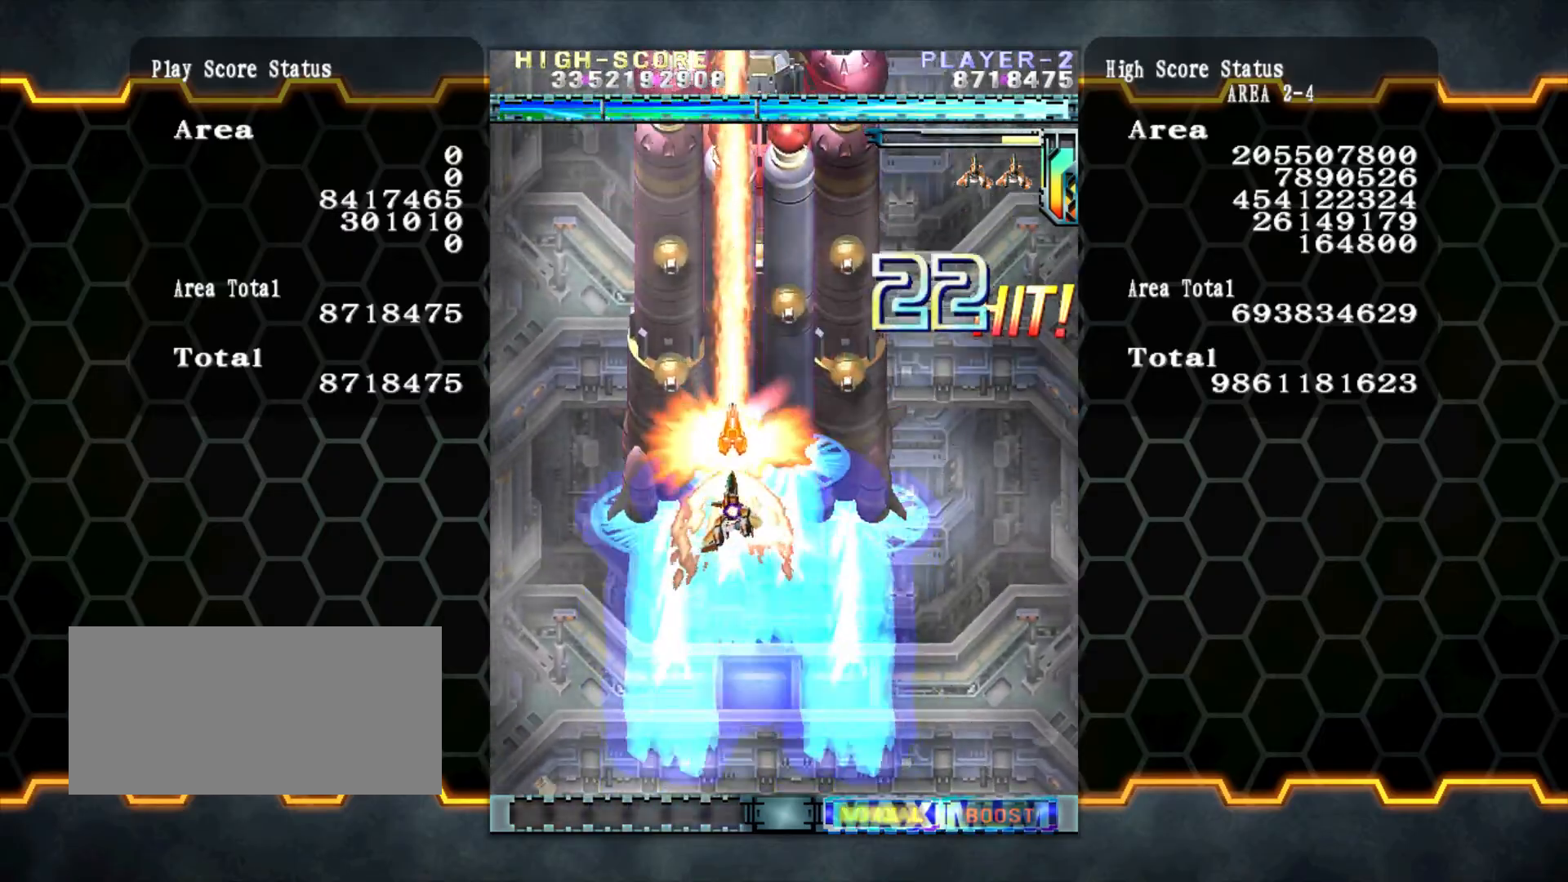
{"buttons": [], "left_stick": "center", "events": [[167, "left_stick", "center"]]}
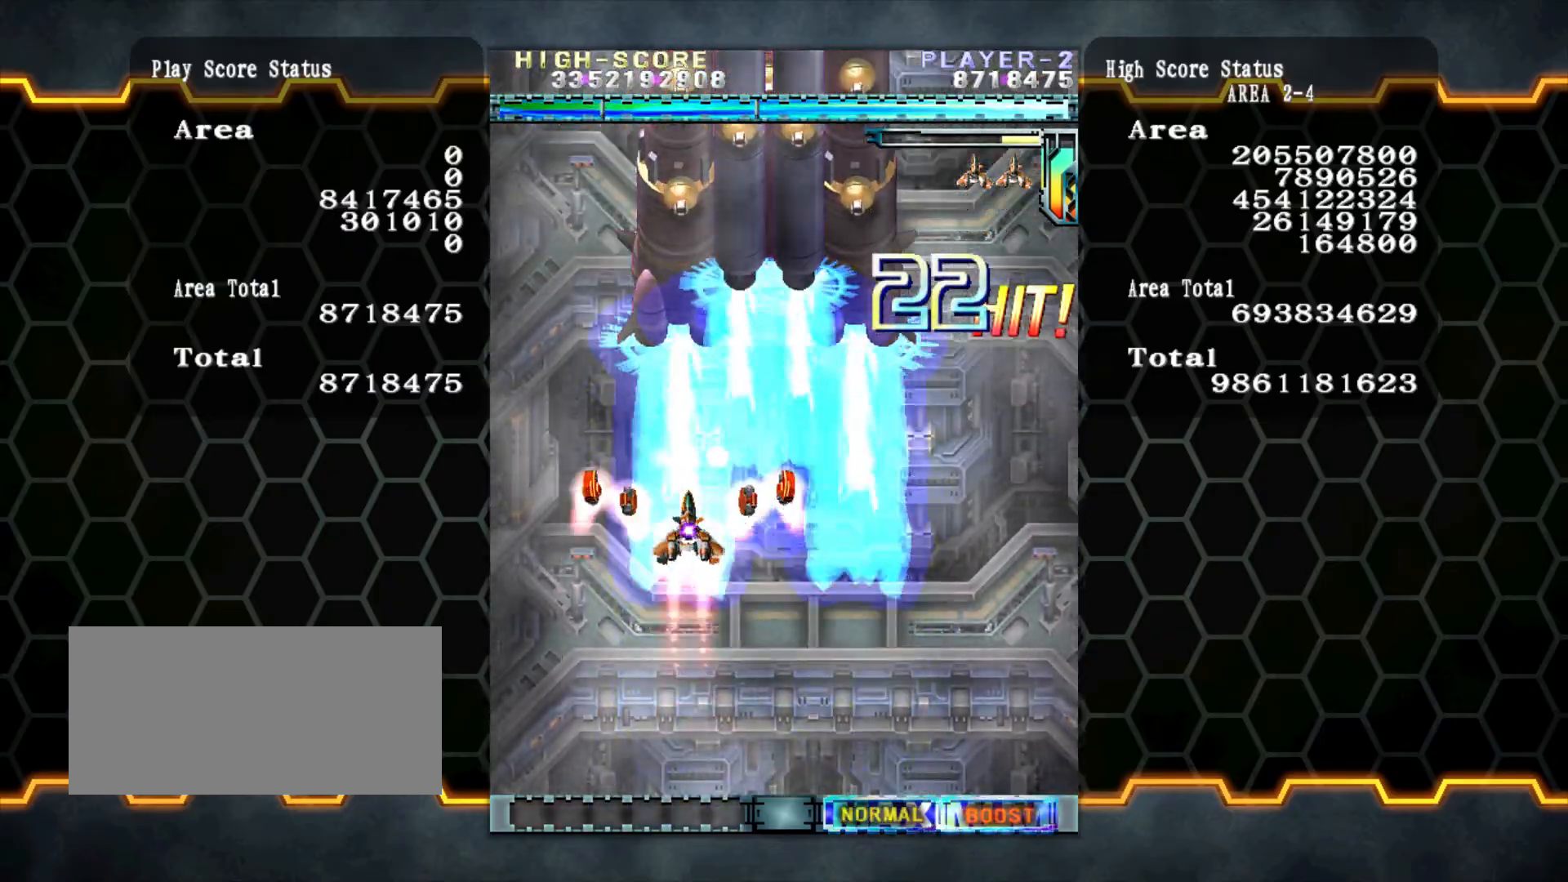
{"buttons": [], "left_stick": "up", "events": [[200, "left_stick", "up"]]}
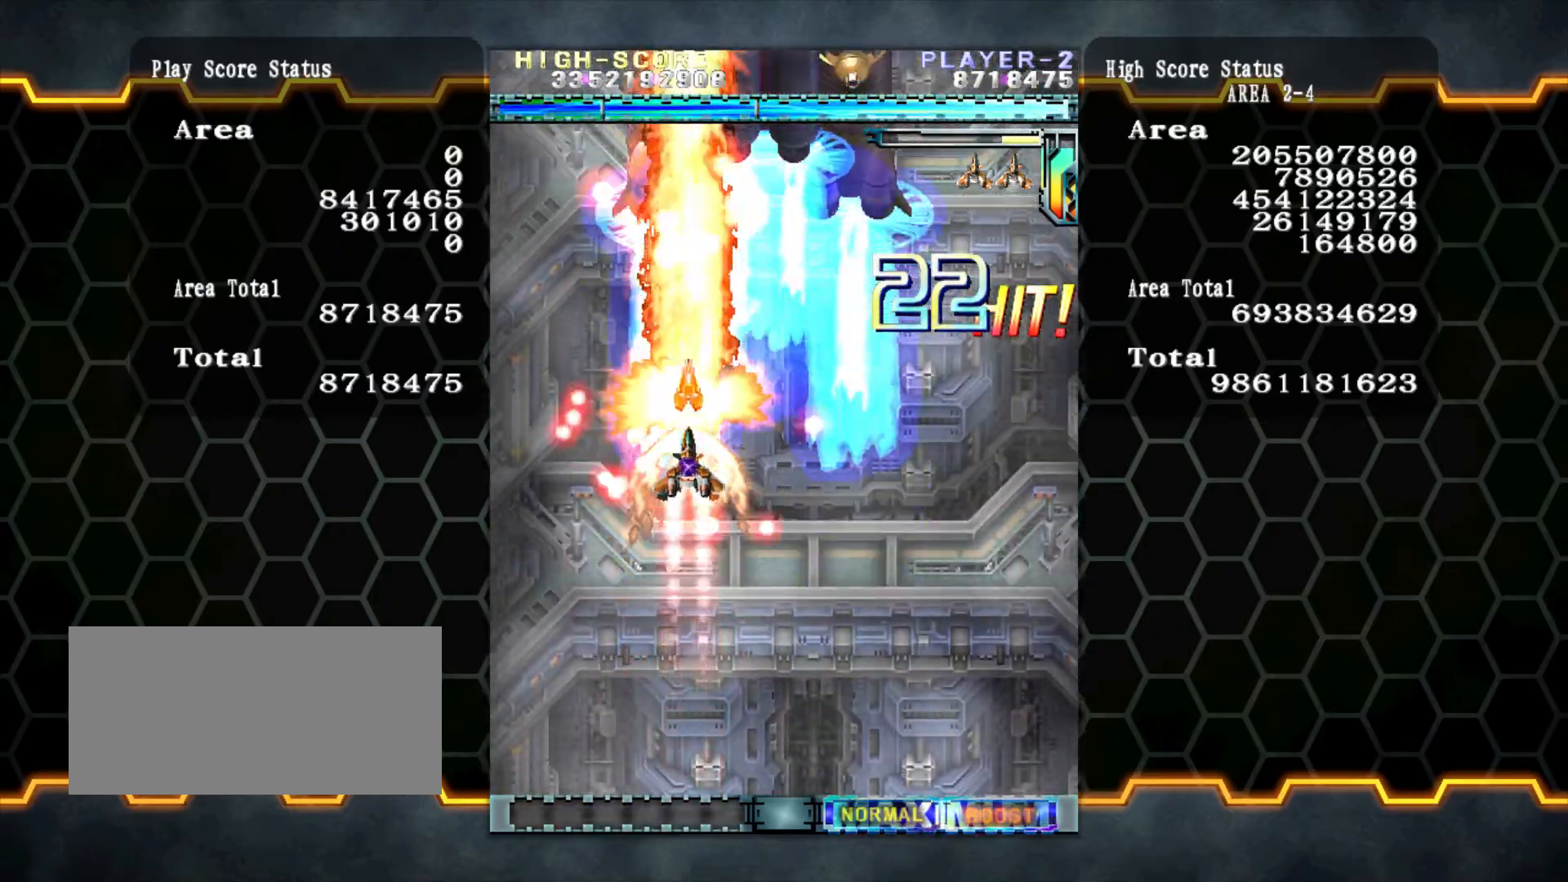
{"buttons": [], "left_stick": "up", "events": []}